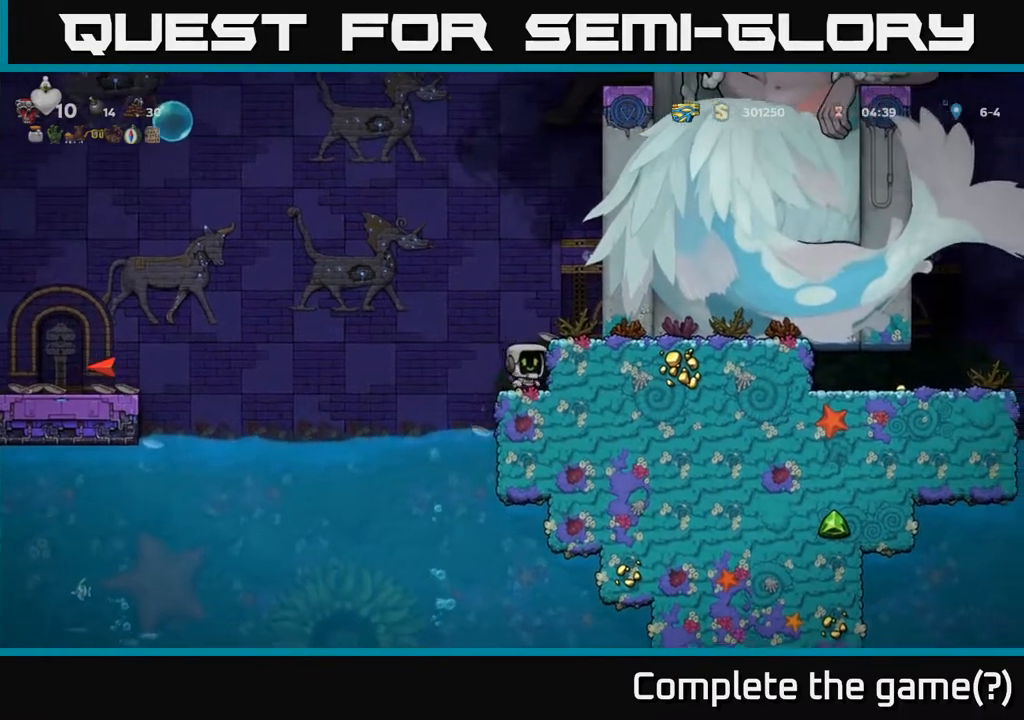
Gameplay with a controller (Xbox layout); each line is a JSON object with the inputs held at the frame after it. "events" lists button and stick changes between this image and that frame as [ms after this image, input, new state], when the widget could be followed in between. Not read: right_stick.
{"buttons": ["DPAD_UP"], "left_stick": "center", "events": [[33, "DPAD_UP", "down"]]}
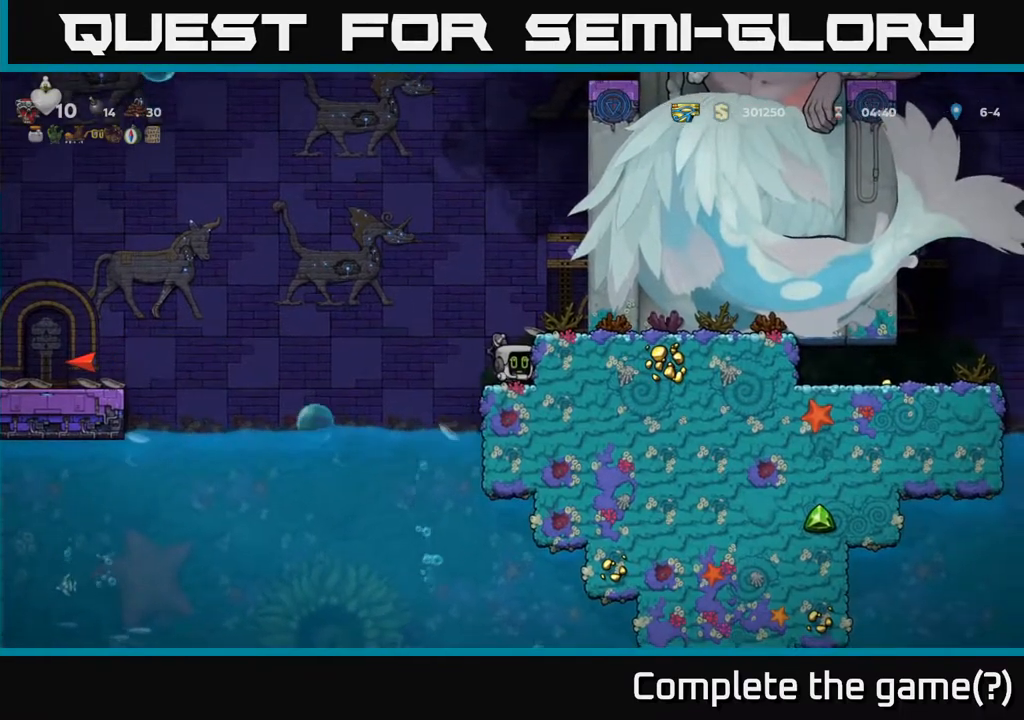
{"buttons": ["DPAD_UP"], "left_stick": "center", "events": []}
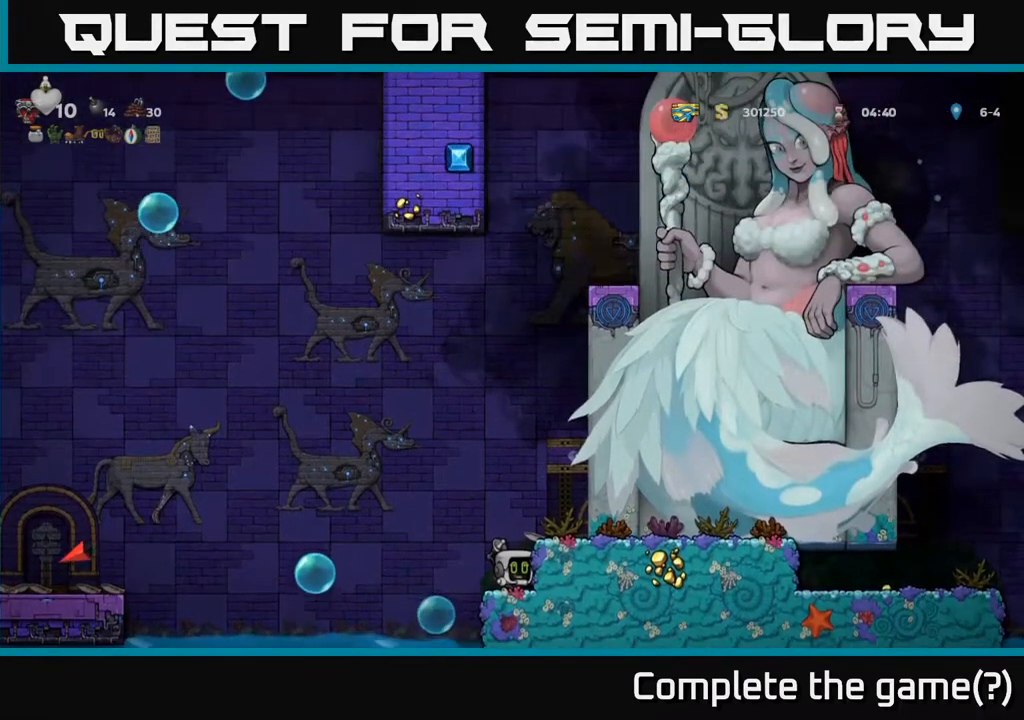
{"buttons": ["DPAD_DOWN"], "left_stick": "center"}
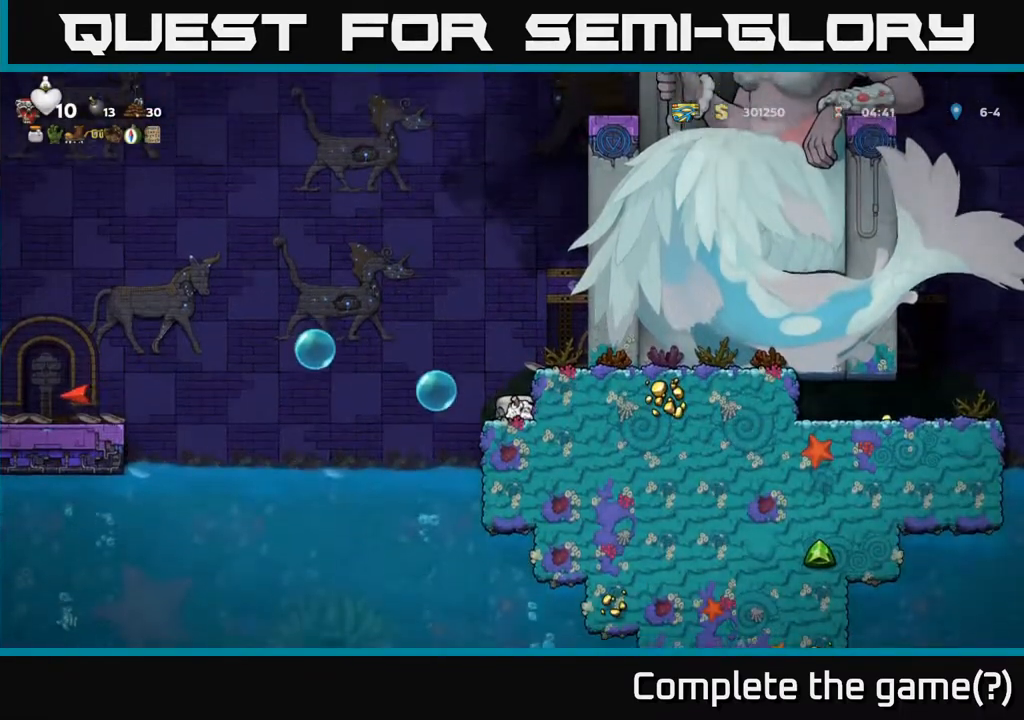
{"buttons": ["DPAD_DOWN"], "left_stick": "center", "events": [[67, "X", "down"], [167, "X", "up"]]}
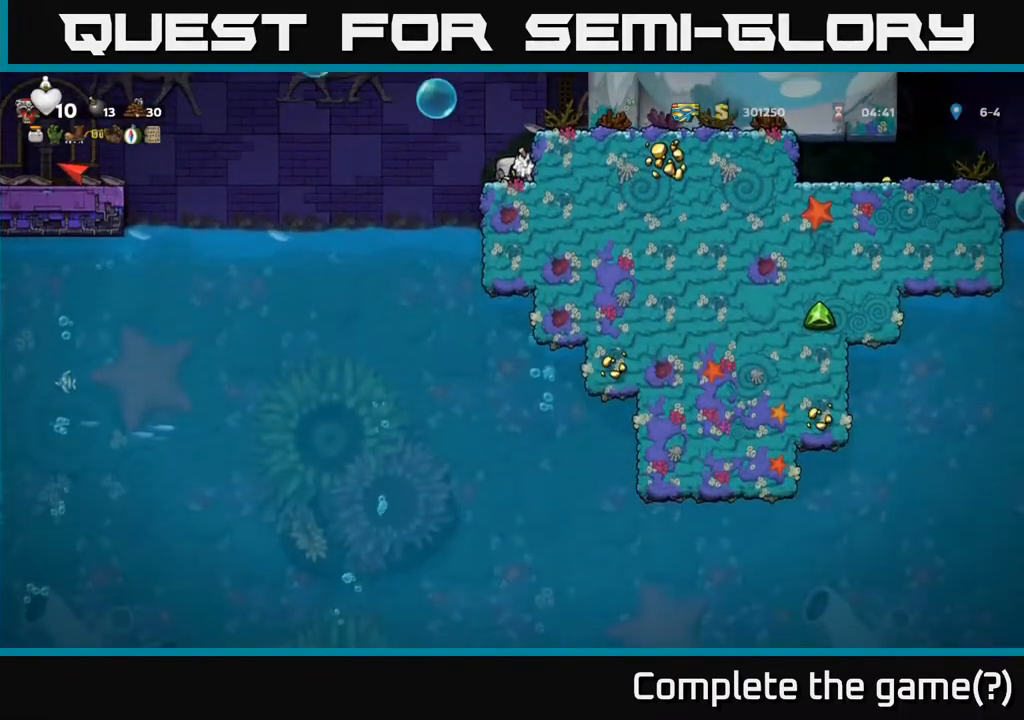
{"buttons": ["A"], "left_stick": "center", "events": [[67, "DPAD_DOWN", "up"], [483, "A", "down"]]}
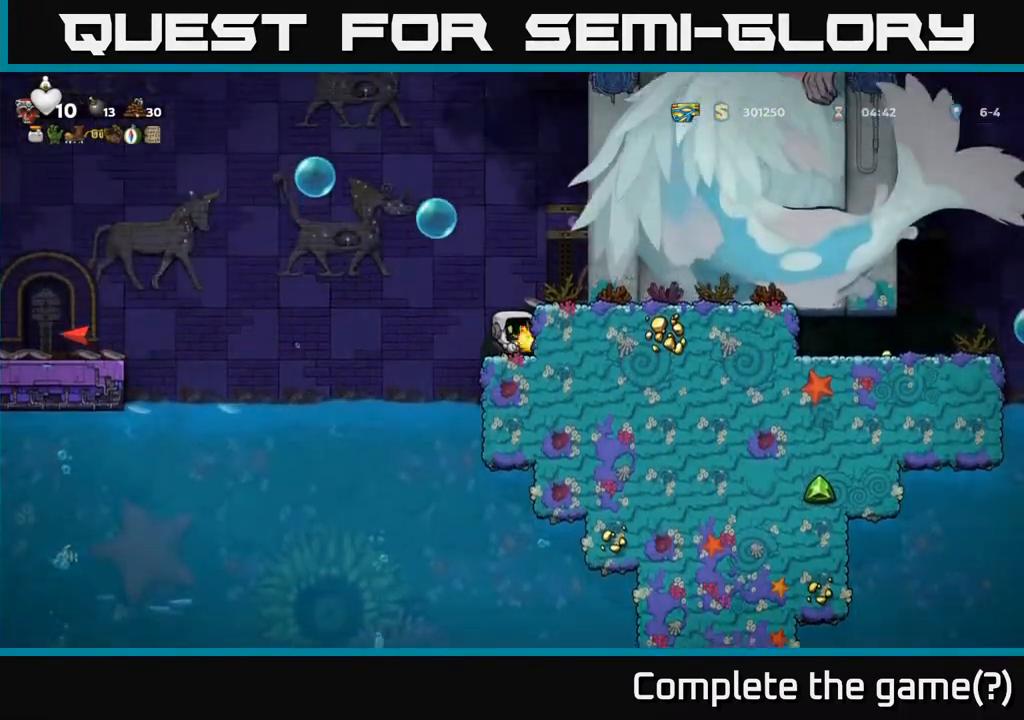
{"buttons": [], "left_stick": "center", "events": [[200, "DPAD_RIGHT", "down"], [233, "A", "up"], [300, "DPAD_RIGHT", "up"]]}
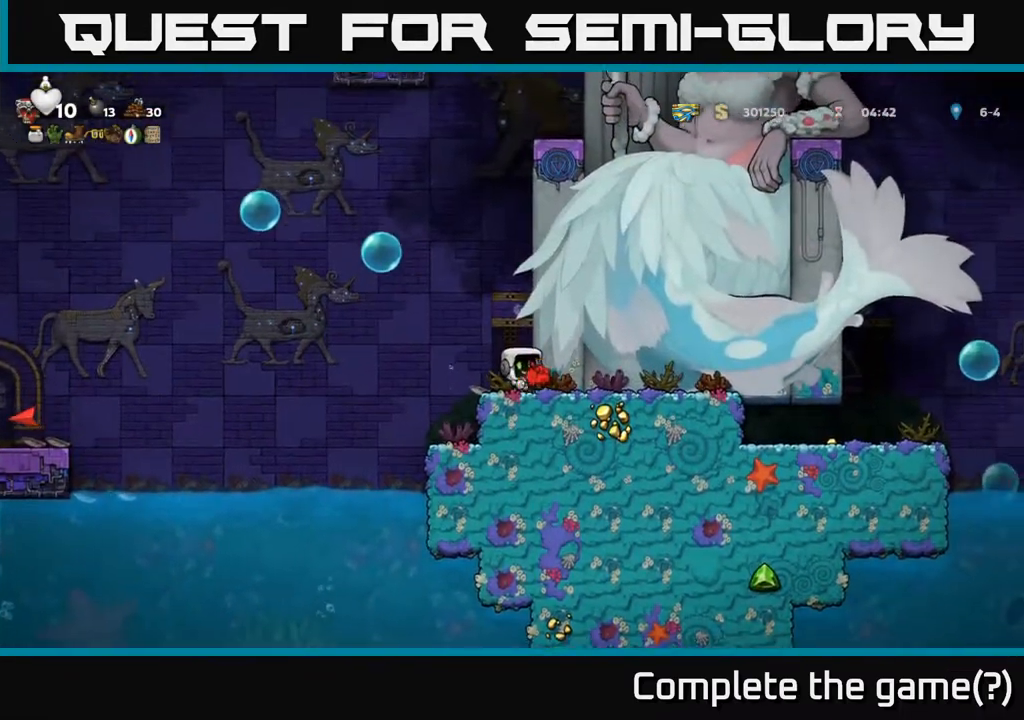
{"buttons": ["A", "DPAD_UP"], "left_stick": "center", "events": [[350, "A", "down"], [367, "DPAD_UP", "down"]]}
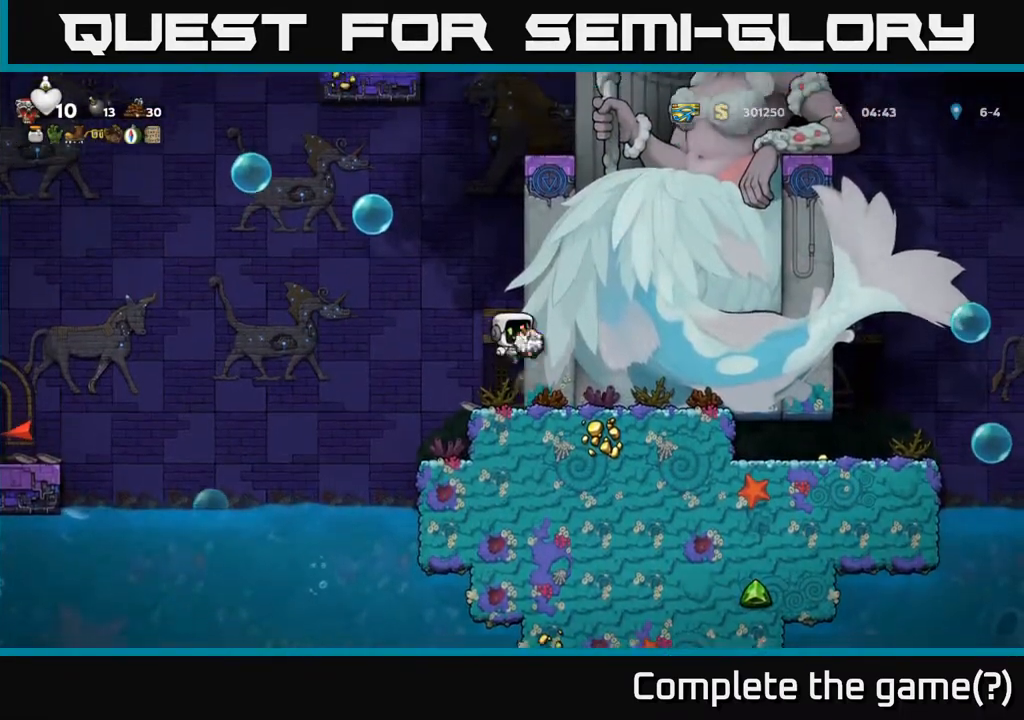
{"buttons": [], "left_stick": "center", "events": [[33, "X", "down"], [100, "X", "up"], [117, "A", "up"], [183, "DPAD_LEFT", "down"], [267, "DPAD_UP", "up"], [283, "DPAD_LEFT", "up"]]}
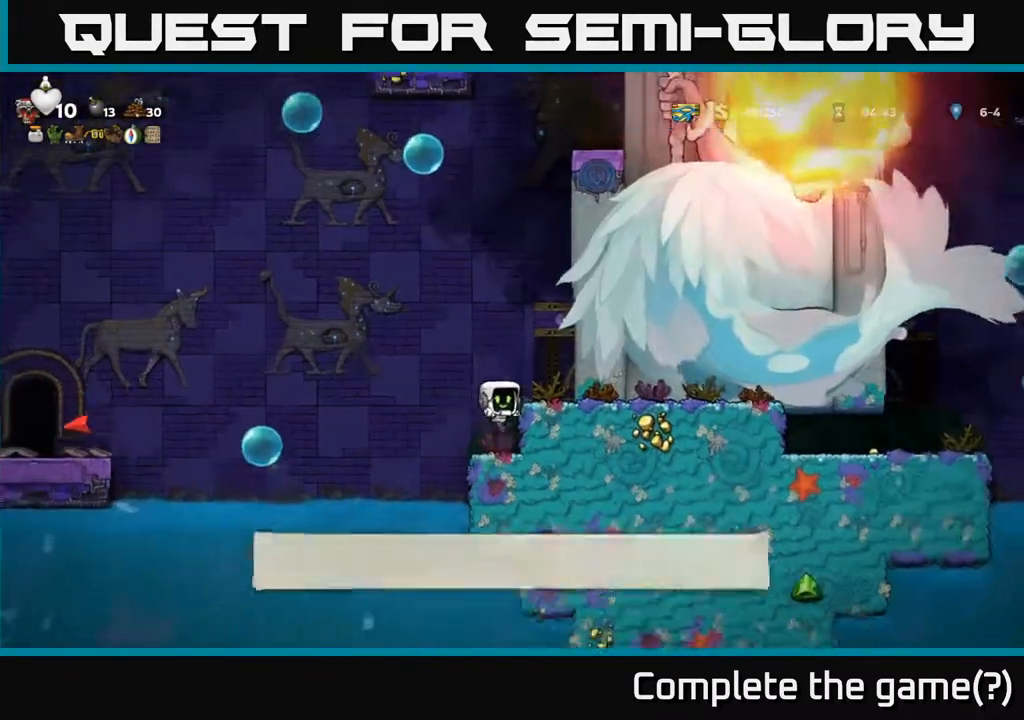
{"buttons": ["A", "DPAD_LEFT"], "left_stick": "center", "events": [[400, "DPAD_LEFT", "down"], [450, "A", "down"]]}
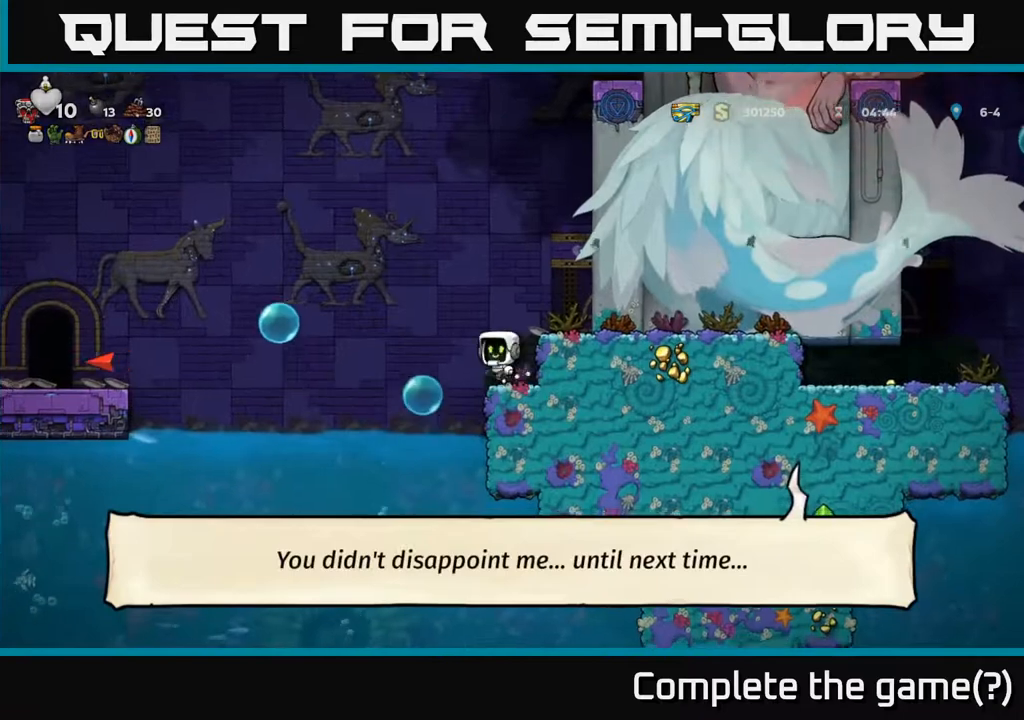
{"buttons": ["DPAD_LEFT"], "left_stick": "center", "events": [[400, "A", "up"]]}
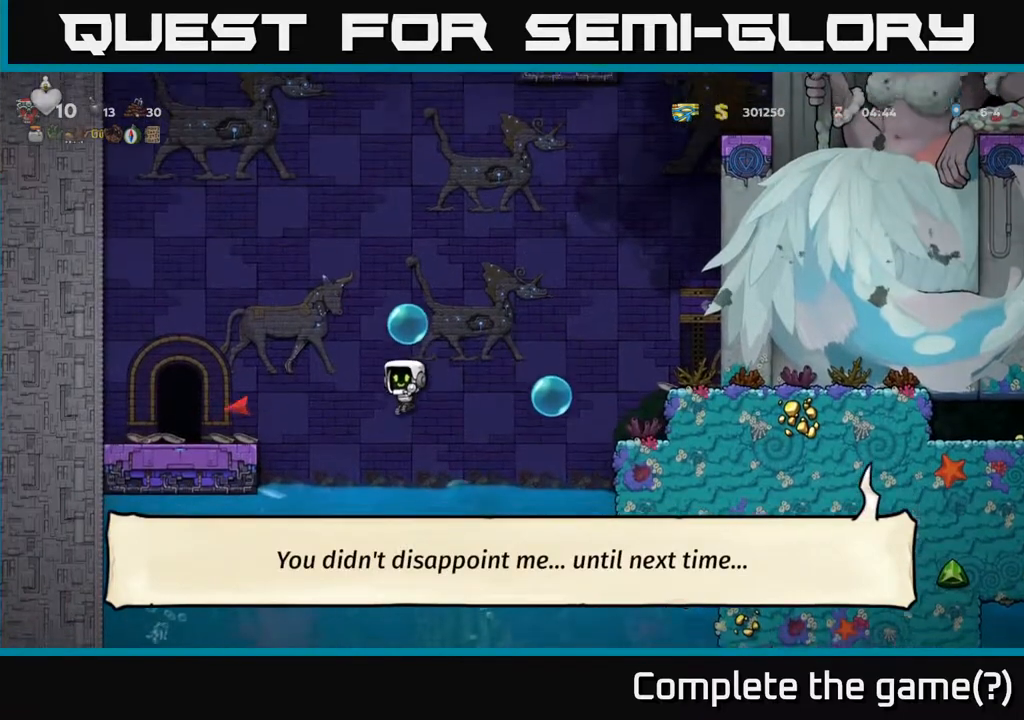
{"buttons": ["A", "DPAD_LEFT"], "left_stick": "center", "events": [[150, "DPAD_UP", "down"], [183, "A", "down"], [283, "A", "up"], [317, "DPAD_LEFT", "up"], [333, "DPAD_LEFT", "down"], [350, "A", "down"], [450, "DPAD_UP", "up"]]}
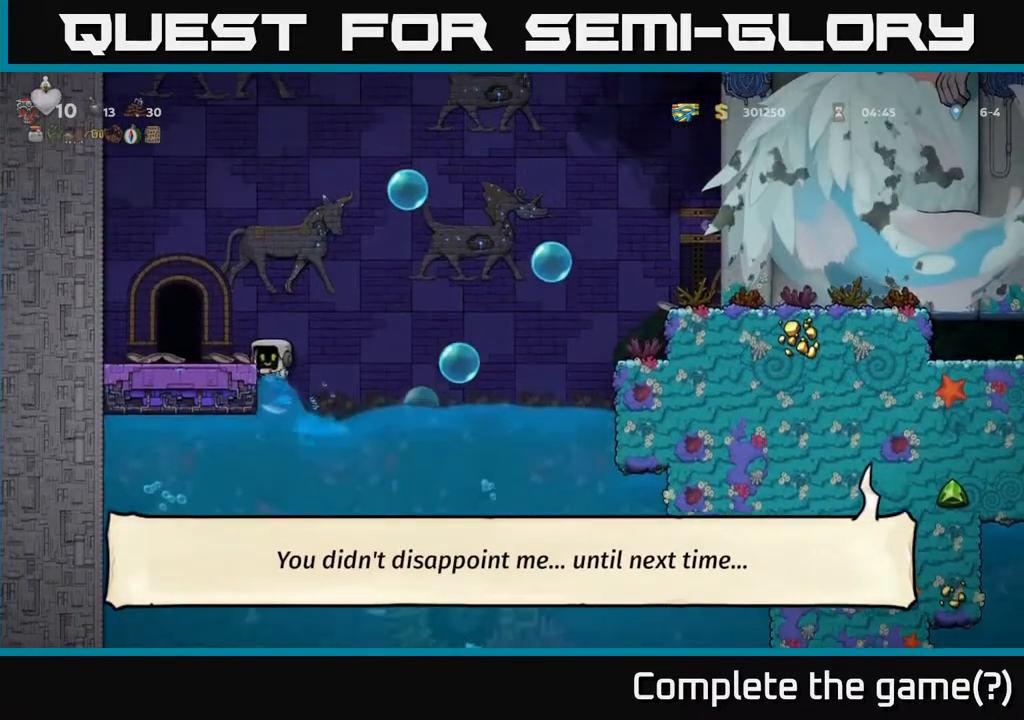
{"buttons": [], "left_stick": "center", "events": [[17, "A", "up"], [150, "DPAD_LEFT", "up"], [200, "A", "down"], [300, "DPAD_LEFT", "down"], [417, "A", "up"], [467, "DPAD_LEFT", "up"]]}
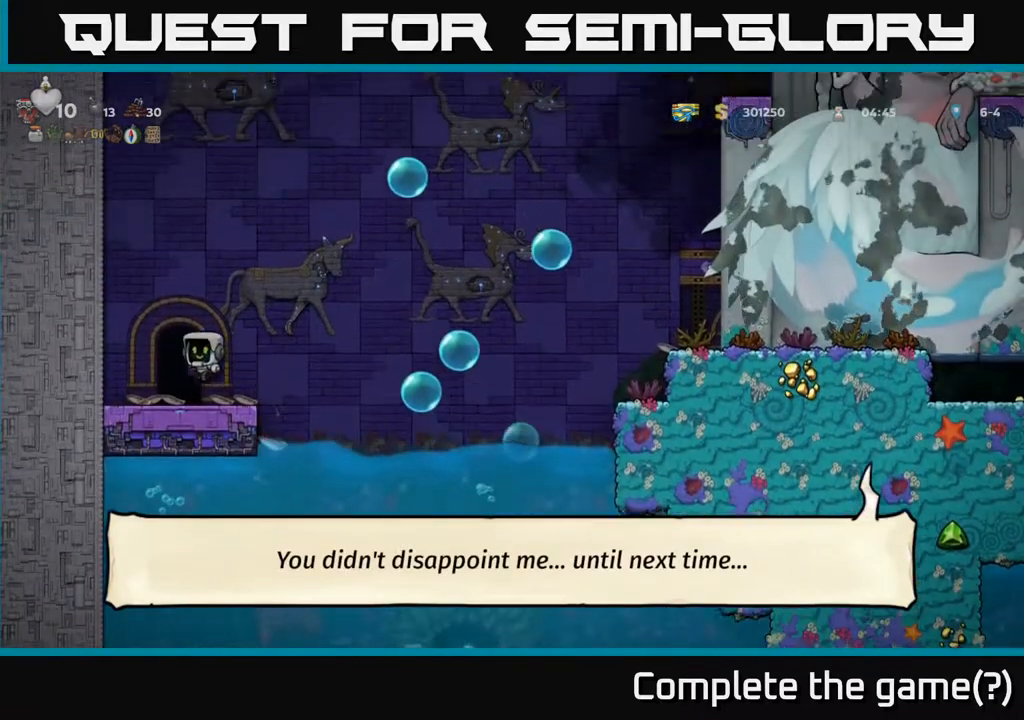
{"buttons": ["DPAD_UP"], "left_stick": "center", "events": [[117, "DPAD_RIGHT", "down"], [183, "DPAD_RIGHT", "up"], [283, "DPAD_UP", "down"]]}
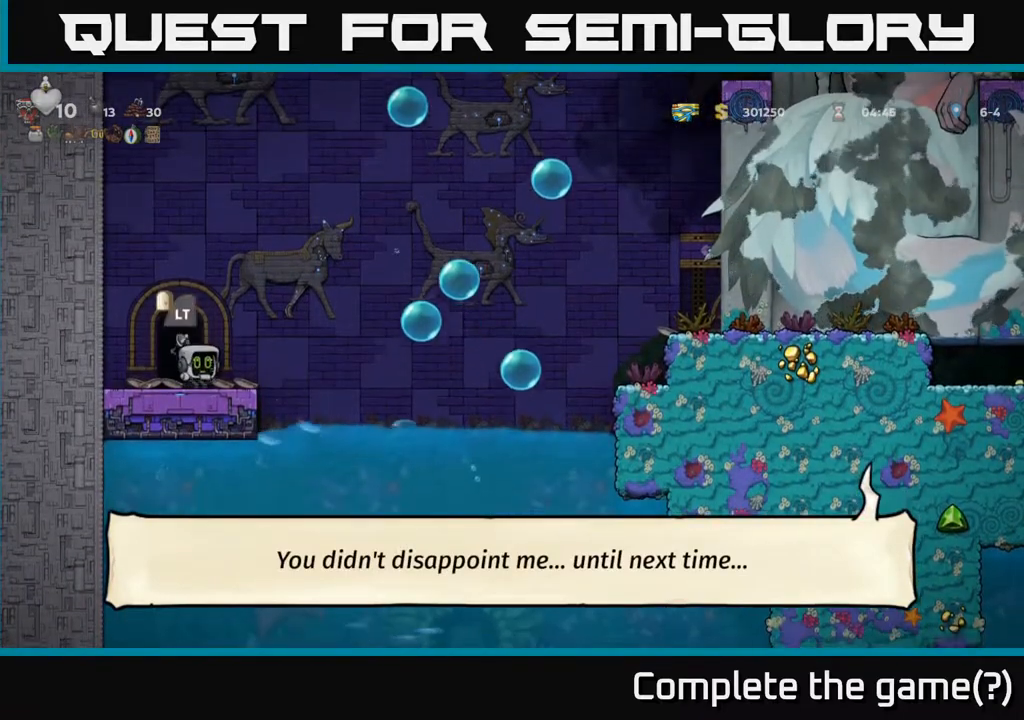
{"buttons": ["DPAD_UP"], "left_stick": "center", "events": []}
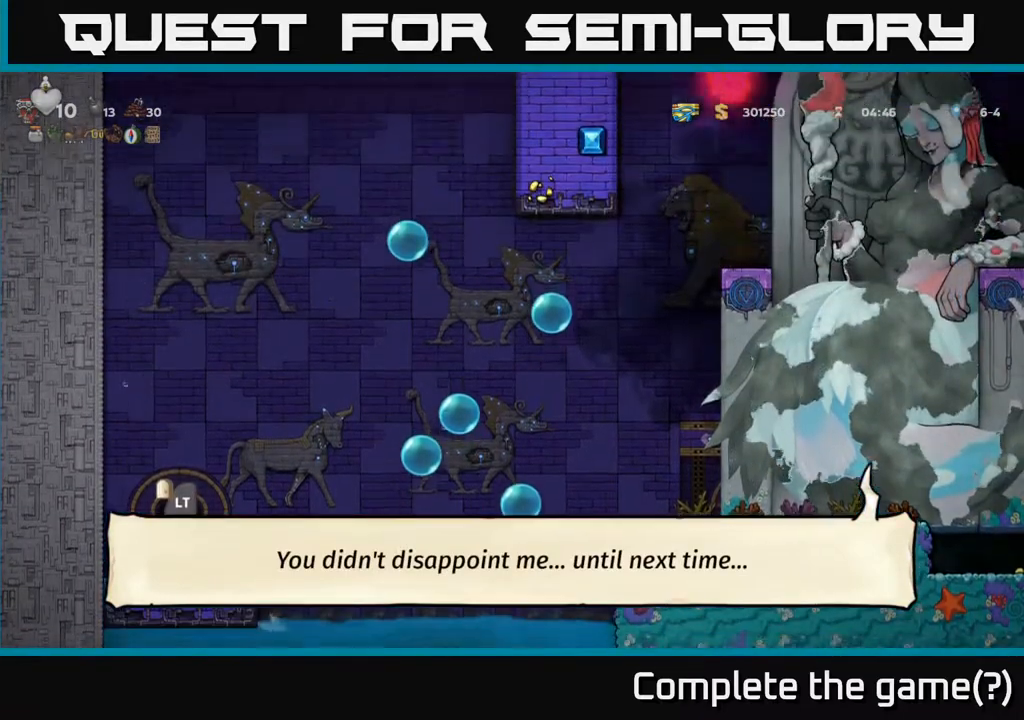
{"buttons": ["DPAD_UP"], "left_stick": "center", "events": []}
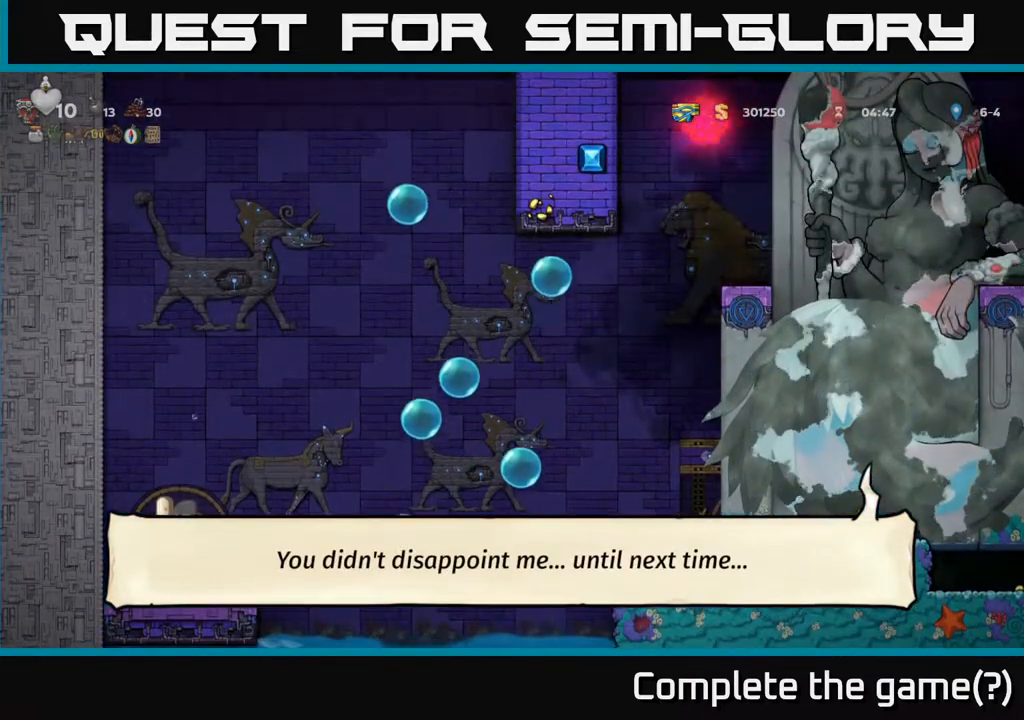
{"buttons": ["DPAD_UP"], "left_stick": "center", "events": []}
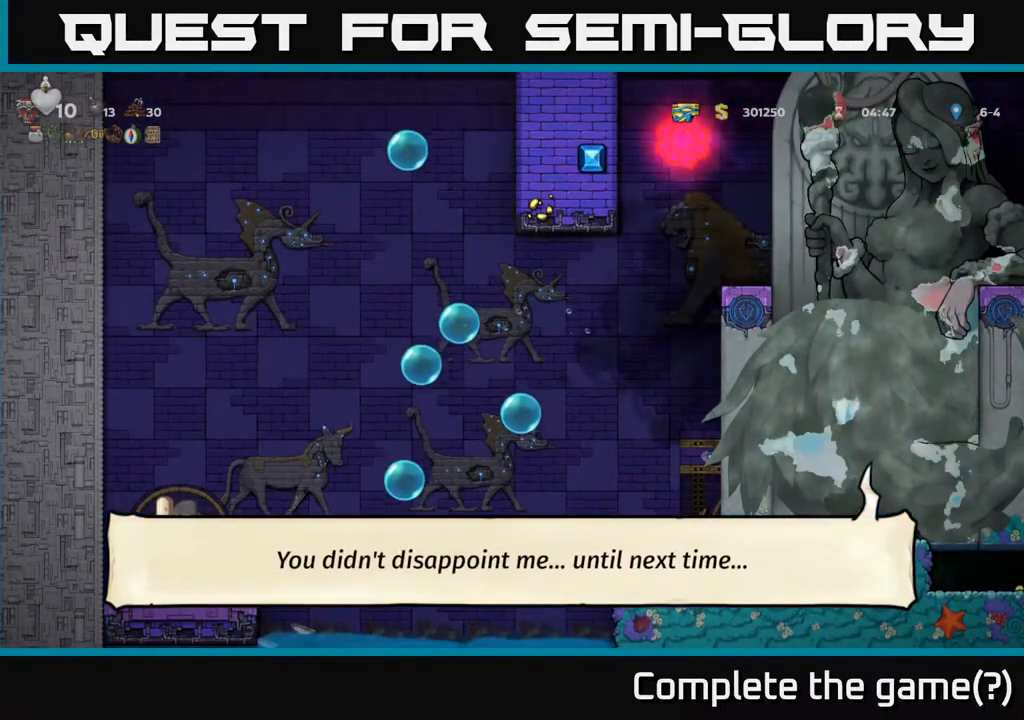
{"buttons": ["DPAD_UP"], "left_stick": "center", "events": []}
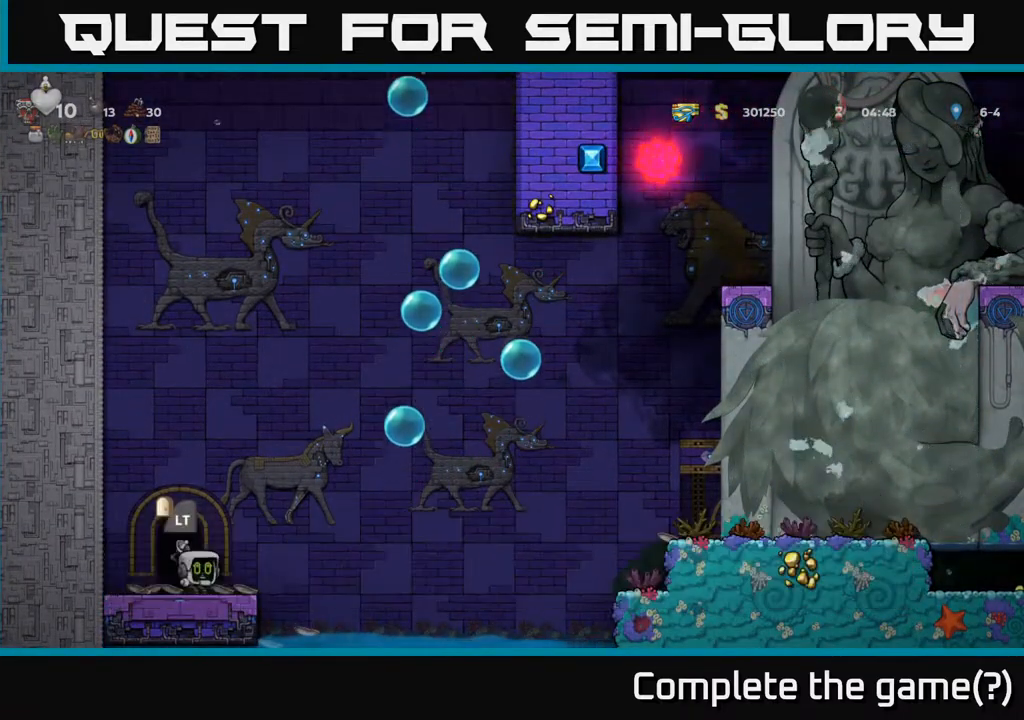
{"buttons": ["DPAD_UP"], "left_stick": "center", "events": []}
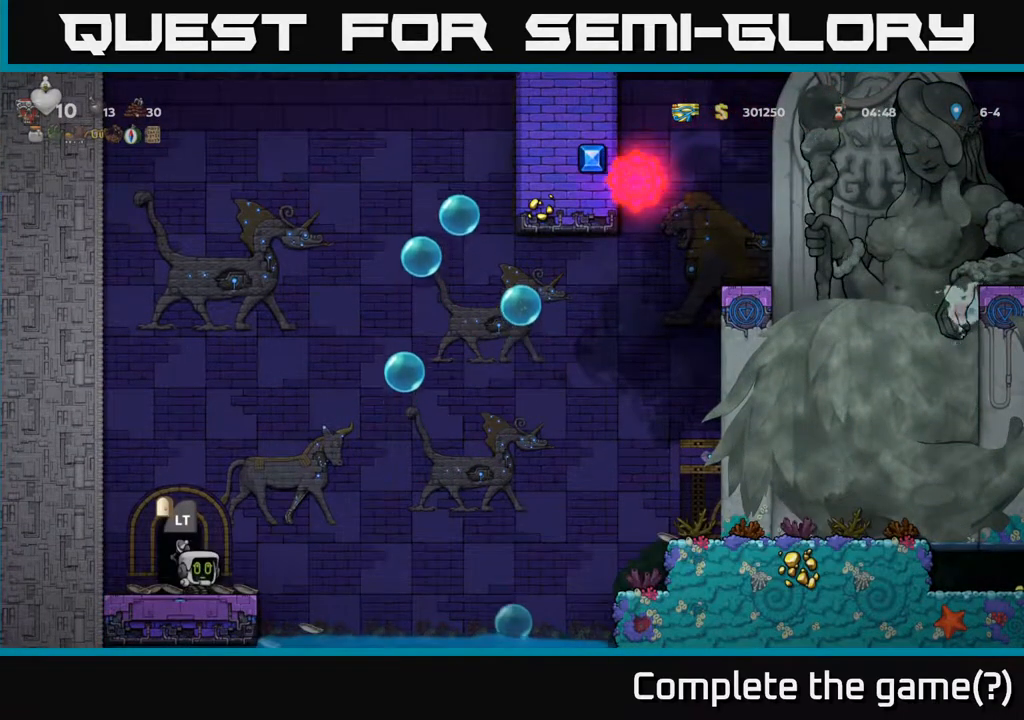
{"buttons": ["DPAD_UP"], "left_stick": "center", "events": []}
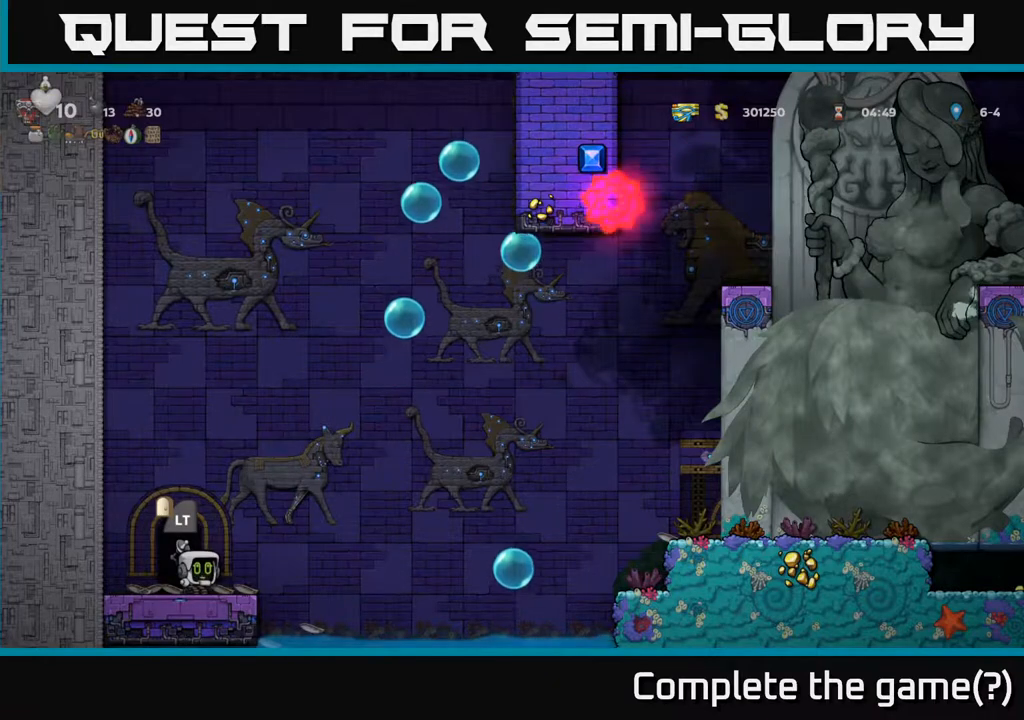
{"buttons": ["DPAD_UP"], "left_stick": "center", "events": []}
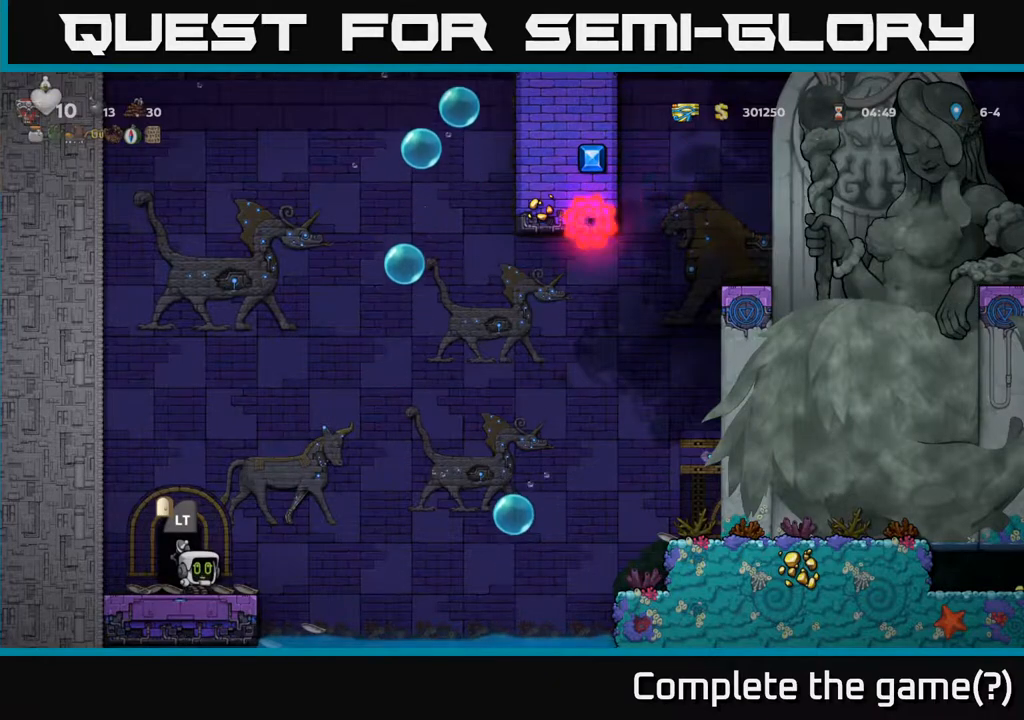
{"buttons": ["DPAD_UP"], "left_stick": "center", "events": []}
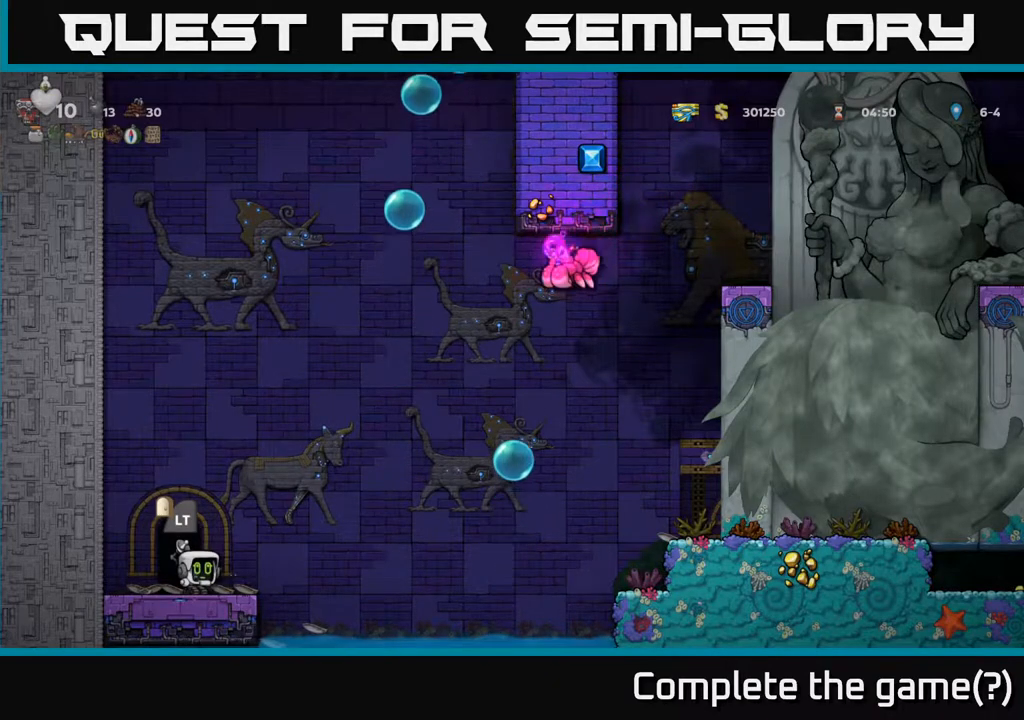
{"buttons": ["DPAD_UP"], "left_stick": "center", "events": []}
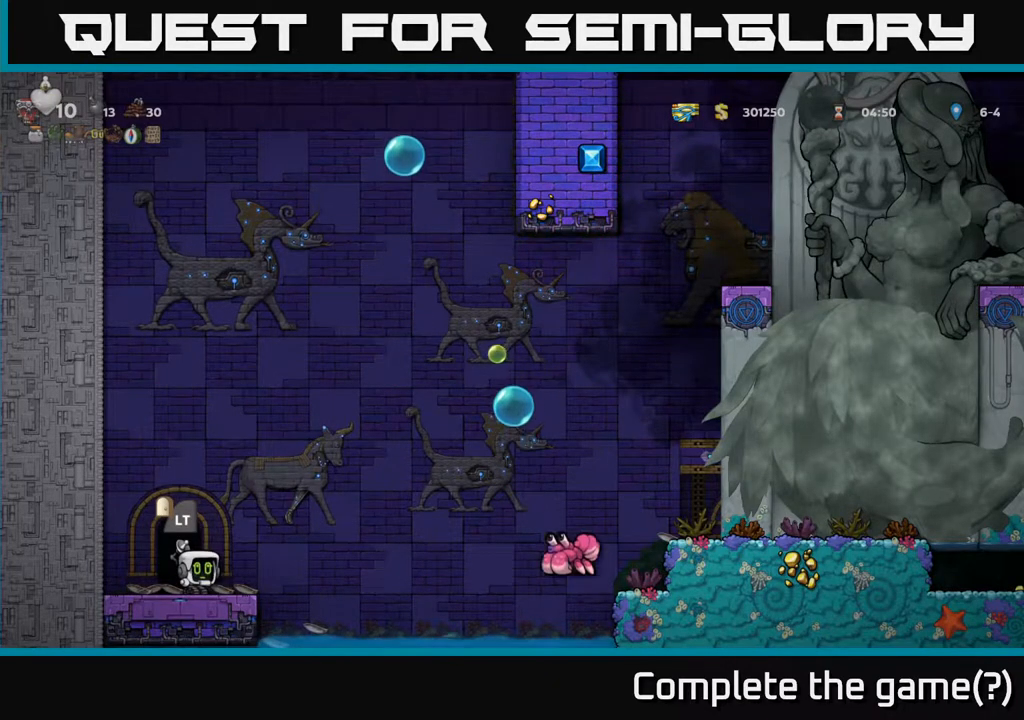
{"buttons": [], "left_stick": "center", "events": [[100, "DPAD_UP", "up"]]}
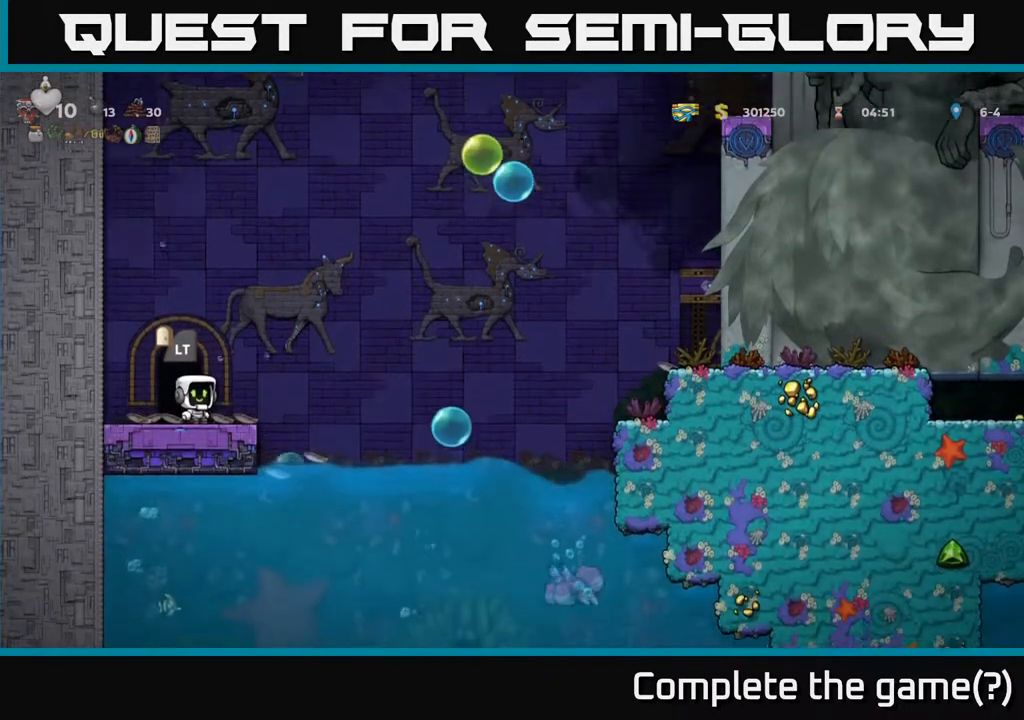
{"buttons": ["A", "DPAD_RIGHT"], "left_stick": "center", "events": [[100, "DPAD_RIGHT", "down"], [250, "A", "down"]]}
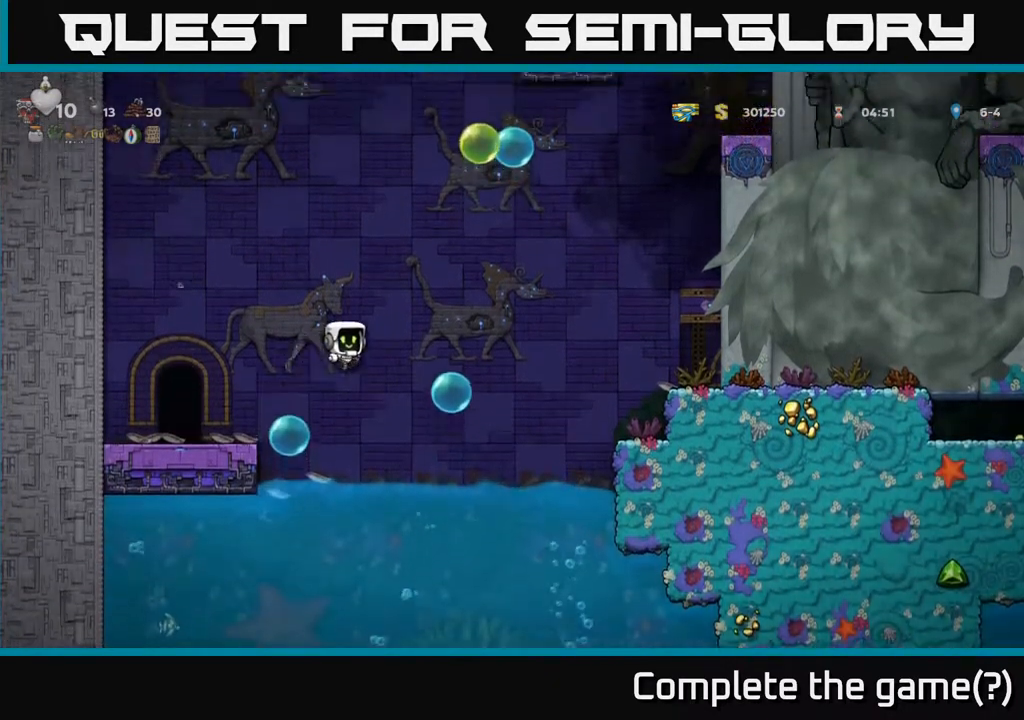
{"buttons": ["DPAD_RIGHT"], "left_stick": "center", "events": [[133, "A", "up"], [250, "A", "down"], [500, "A", "up"]]}
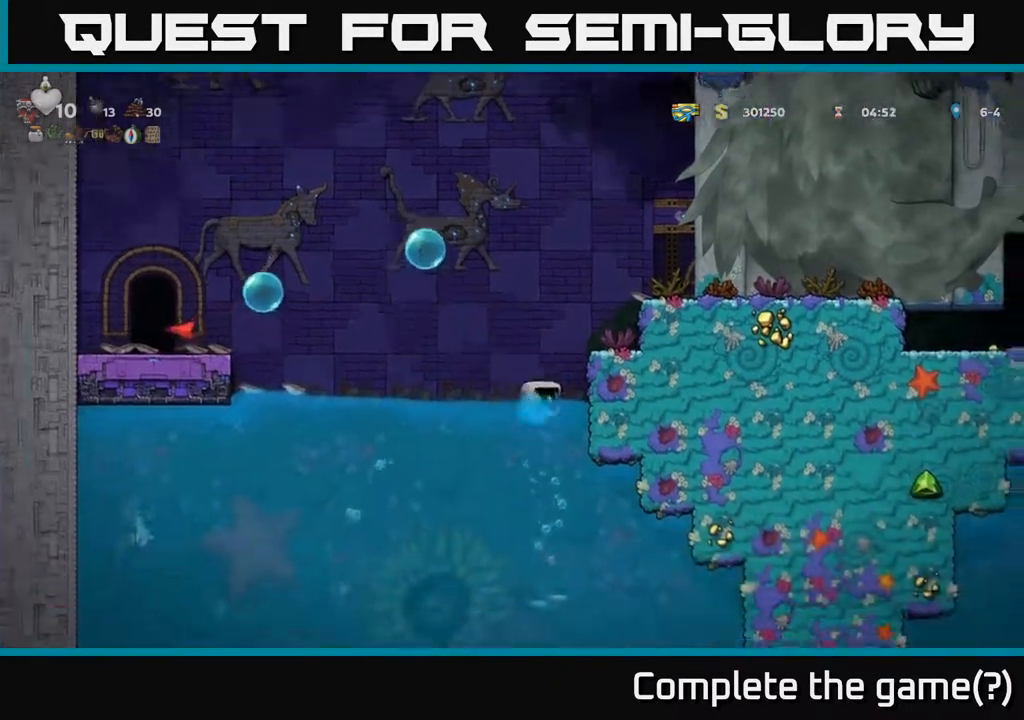
{"buttons": ["DPAD_RIGHT"], "left_stick": "center", "events": [[83, "A", "down"], [233, "A", "up"], [300, "A", "down"], [450, "A", "up"]]}
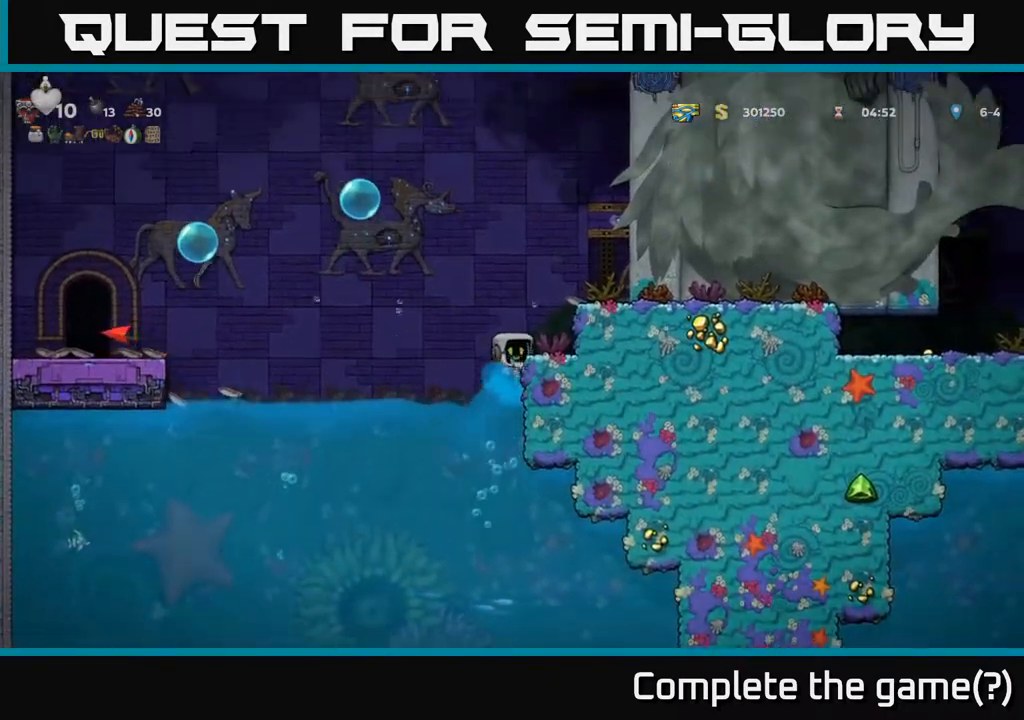
{"buttons": ["A", "DPAD_RIGHT"], "left_stick": "center", "events": [[100, "A", "down"], [267, "A", "up"], [417, "A", "down"]]}
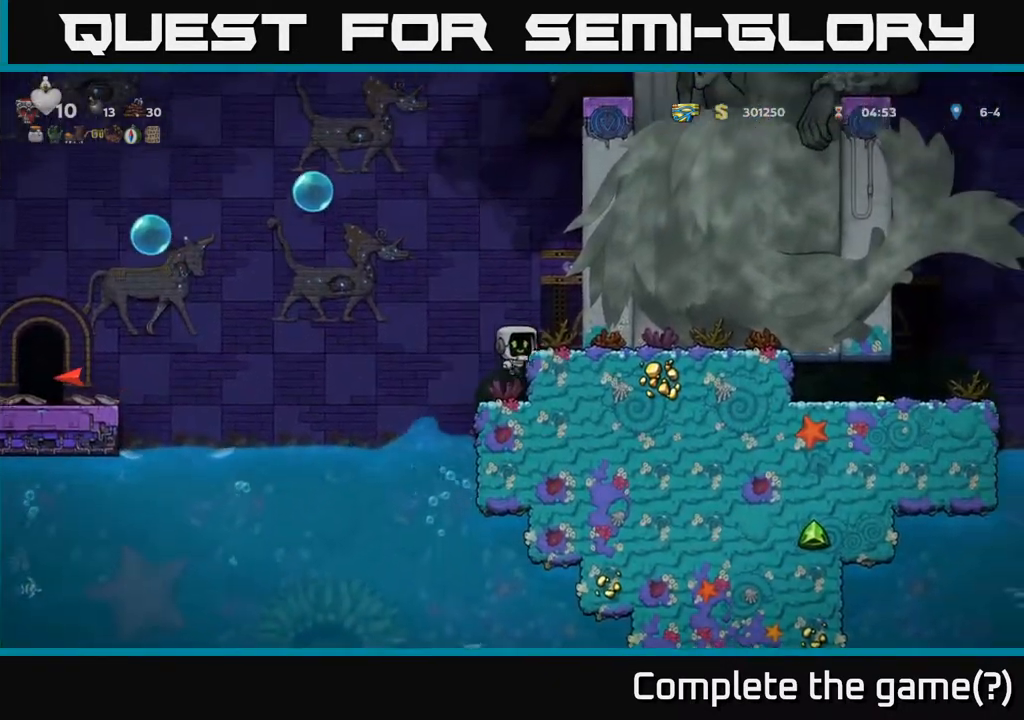
{"buttons": ["DPAD_RIGHT"], "left_stick": "center", "events": [[100, "A", "up"], [467, "A", "down"], [483, "A", "up"]]}
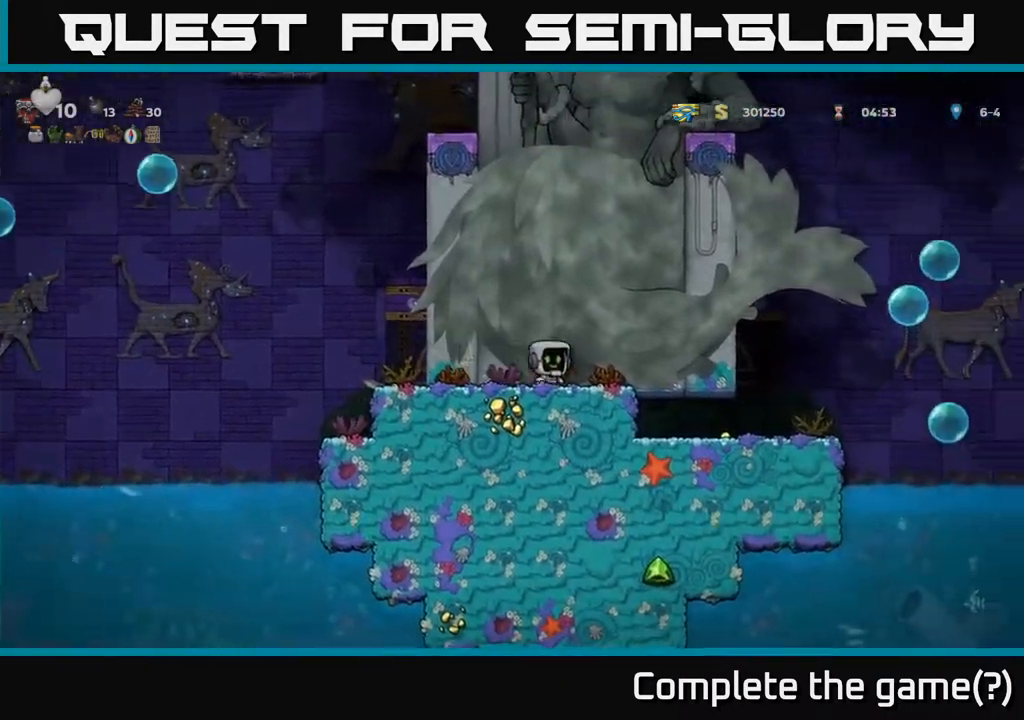
{"buttons": ["DPAD_LEFT"], "left_stick": "center", "events": [[350, "DPAD_RIGHT", "up"], [483, "DPAD_LEFT", "down"]]}
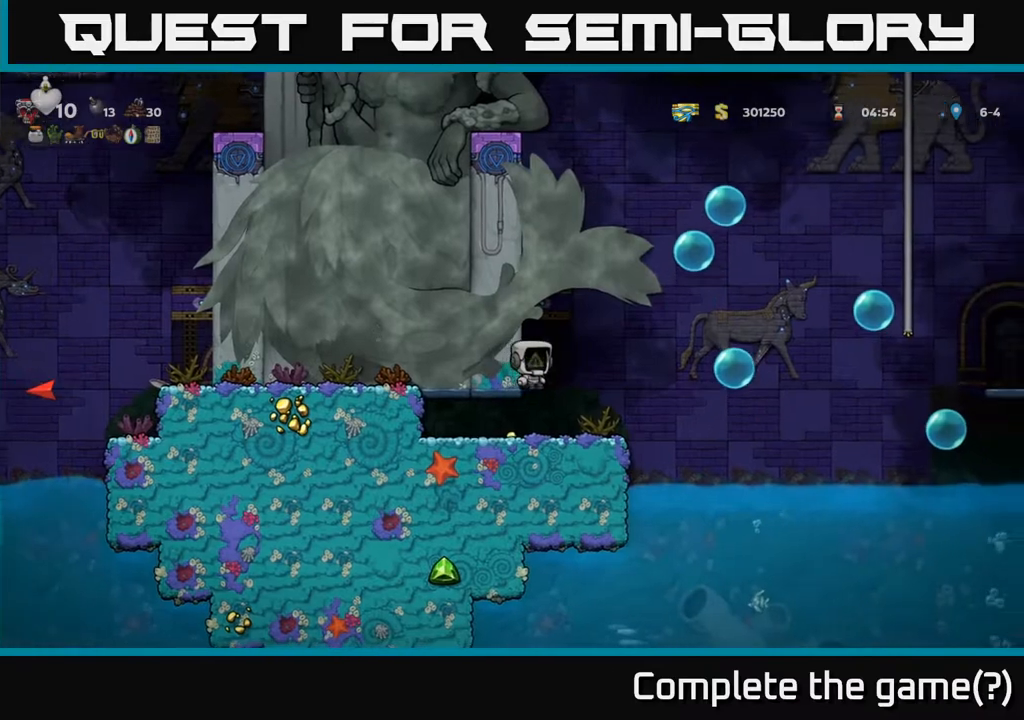
{"buttons": ["DPAD_RIGHT"], "left_stick": "center", "events": [[167, "DPAD_LEFT", "up"], [200, "DPAD_RIGHT", "down"]]}